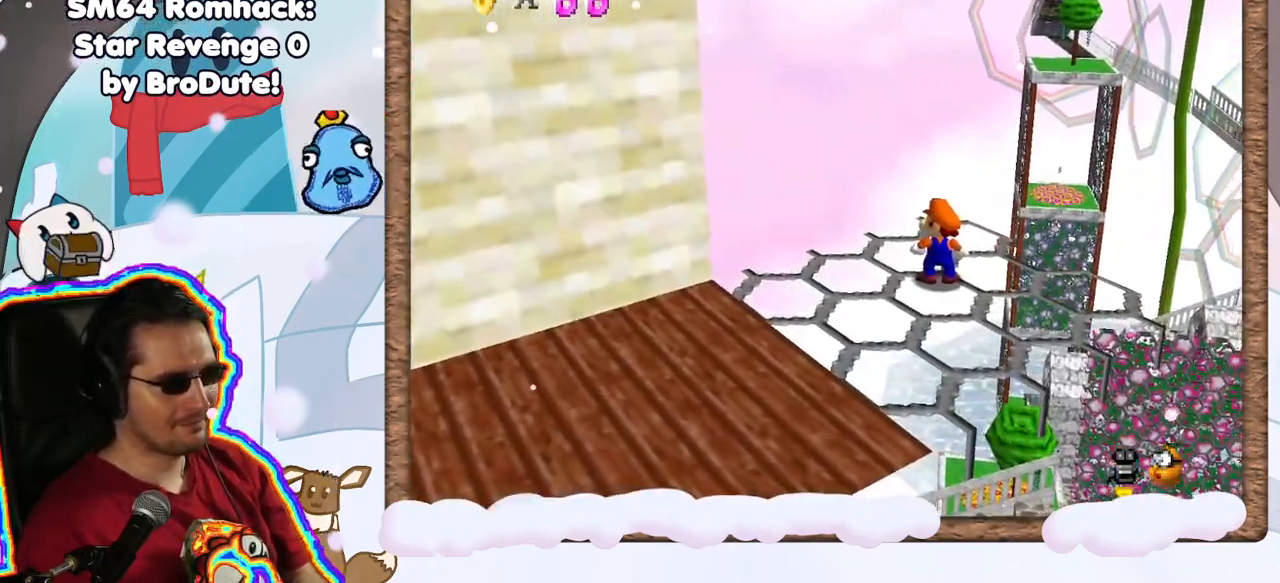
Gameplay with a controller (Nintendo layout); each line is a JSON object with the inputs held at the frame after it (dt_ms = milliseconds from this image to that frame). "events" lists button and stick changes between this image and that frame as [ms after this image, input, new state], when the widget could be followed in between. Not read: L3 R3.
{"dt_ms": 1000, "buttons": [], "left_stick": "left", "events": [[217, "left_stick", "down"], [517, "left_stick", "center"], [600, "DPAD_LEFT", "down"], [667, "DPAD_LEFT", "up"], [833, "C_LEFT", "down"], [933, "C_LEFT", "up"], [950, "left_stick", "left"]]}
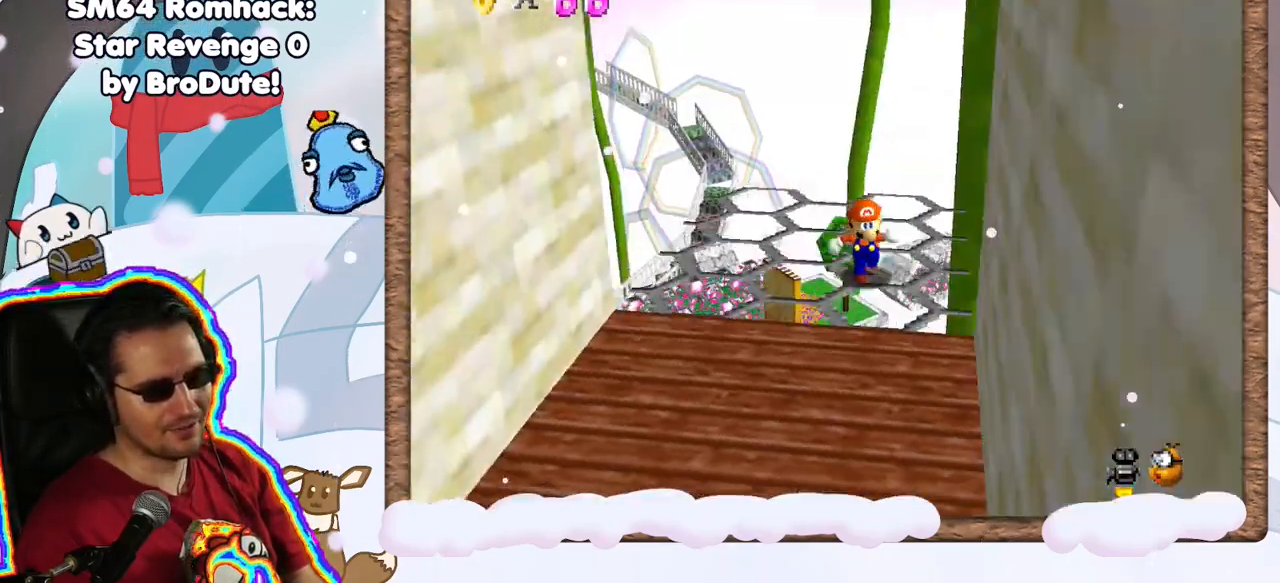
{"dt_ms": 500, "buttons": [], "left_stick": "down", "events": [[200, "left_stick", "center"], [383, "left_stick", "down"]]}
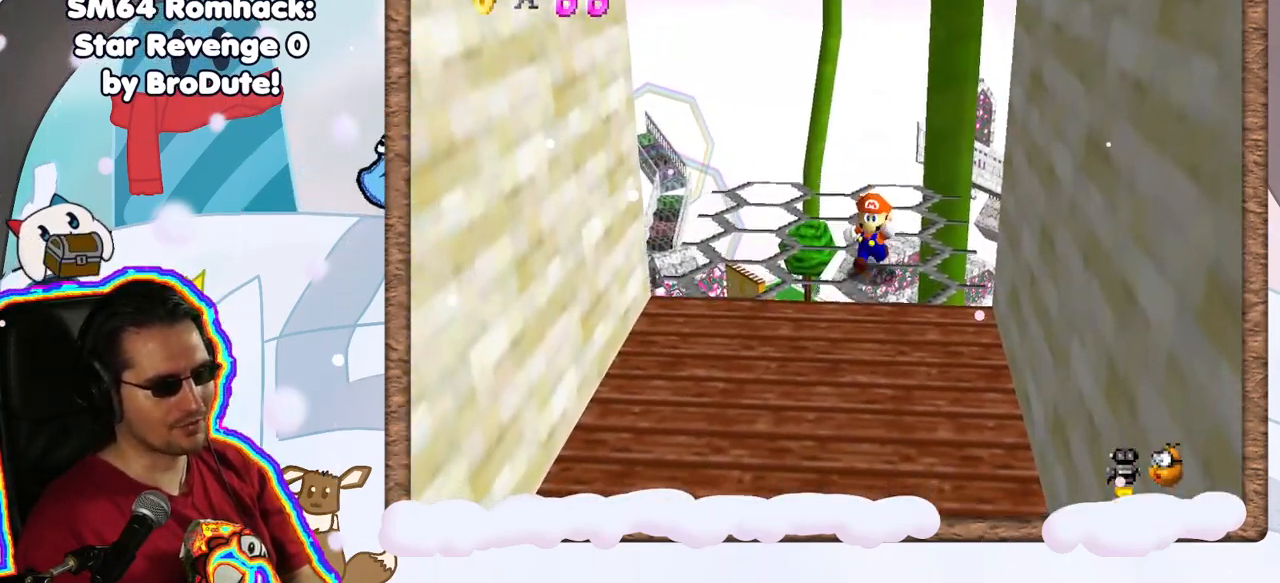
{"dt_ms": 500, "buttons": [], "left_stick": "center", "events": [[183, "C_RIGHT", "down"], [250, "C_RIGHT", "up"], [433, "left_stick", "center"]]}
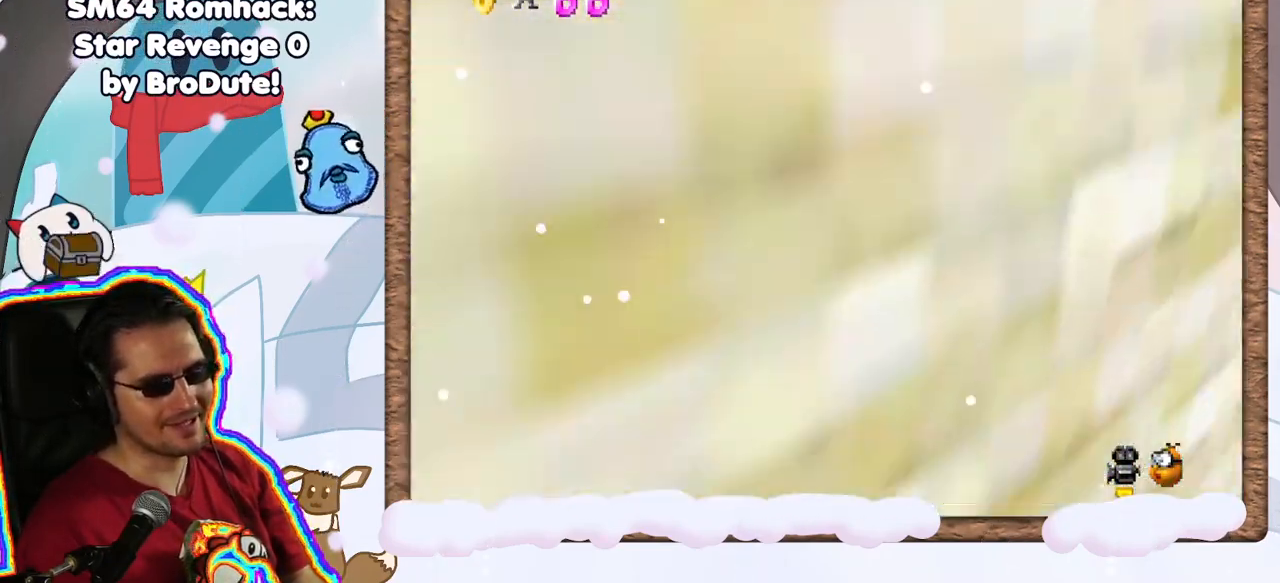
{"dt_ms": 500, "buttons": [], "left_stick": "down-left", "events": [[350, "left_stick", "down-left"], [383, "C_LEFT", "down"], [467, "C_LEFT", "up"]]}
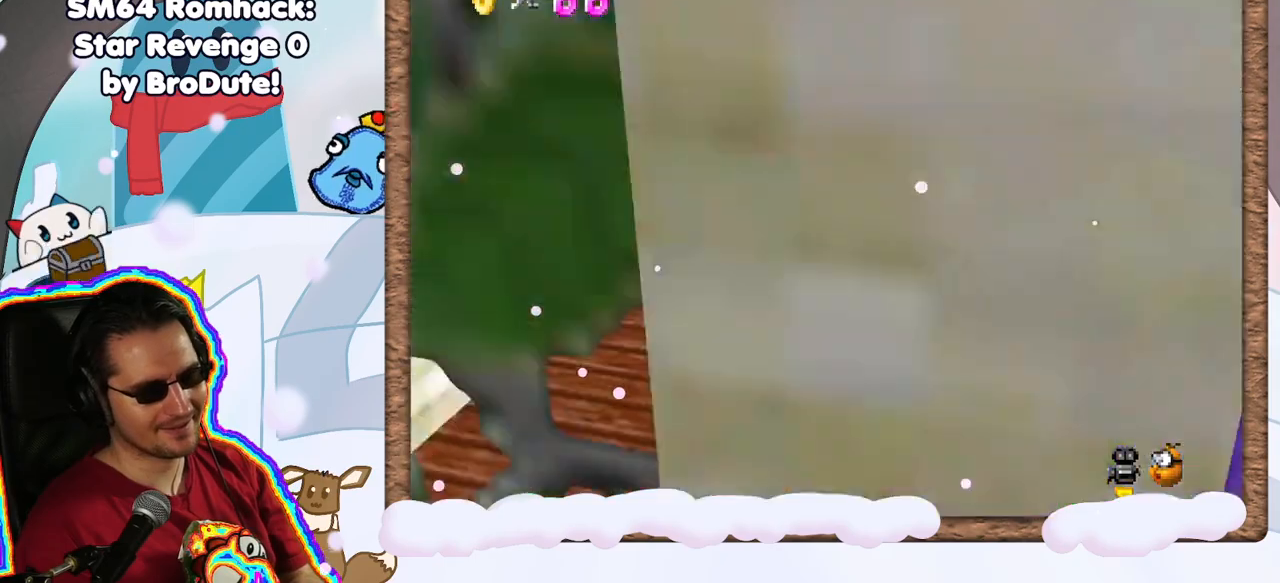
{"dt_ms": 500, "buttons": [], "left_stick": "down-left", "events": [[317, "C_LEFT", "down"], [417, "C_LEFT", "up"]]}
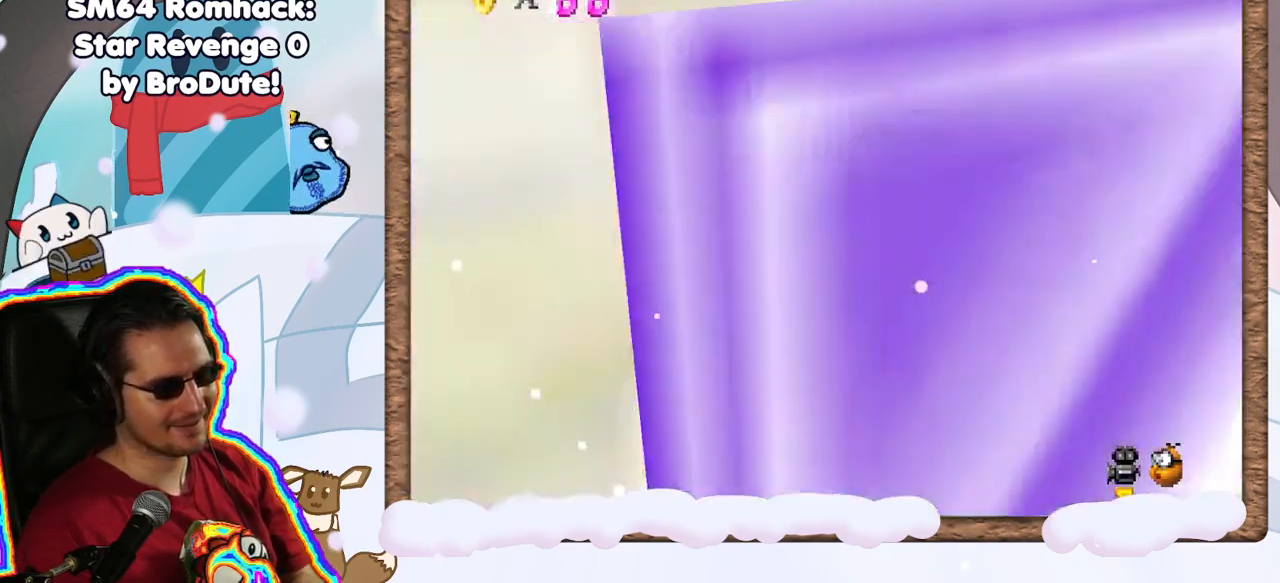
{"dt_ms": 500, "buttons": [], "left_stick": "center", "events": [[33, "C_LEFT", "down"], [50, "left_stick", "center"], [133, "C_LEFT", "up"], [250, "C_LEFT", "down"], [317, "C_LEFT", "up"]]}